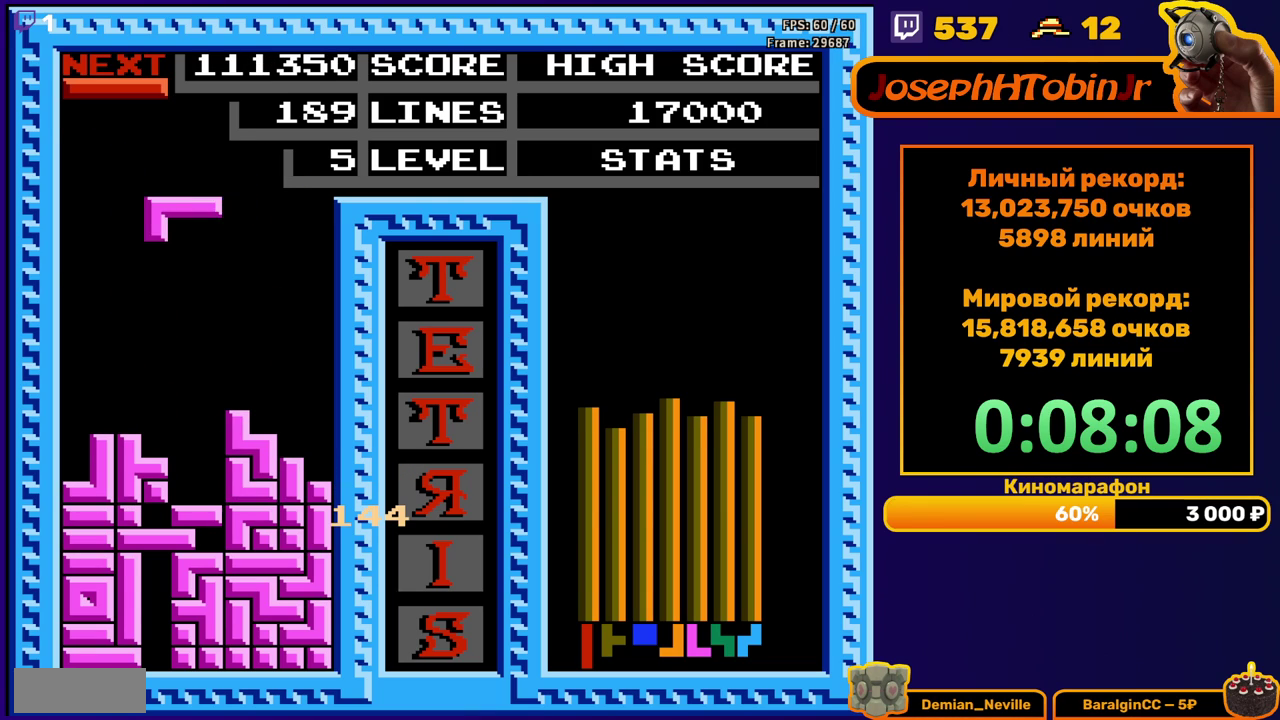
Gameplay with a controller (Nintendo layout); each line is a JSON object with the inputs held at the frame after it. "events" lists button and stick changes between this image and that frame as [ms after this image, input, new state], when the widget could be followed in between. Not read: L3 R3.
{"buttons": ["A", "DPAD_DOWN"], "events": [[67, "DPAD_DOWN", "down"], [117, "A", "down"], [200, "A", "up"], [433, "DPAD_DOWN", "up"], [483, "A", "down"], [500, "DPAD_DOWN", "down"]]}
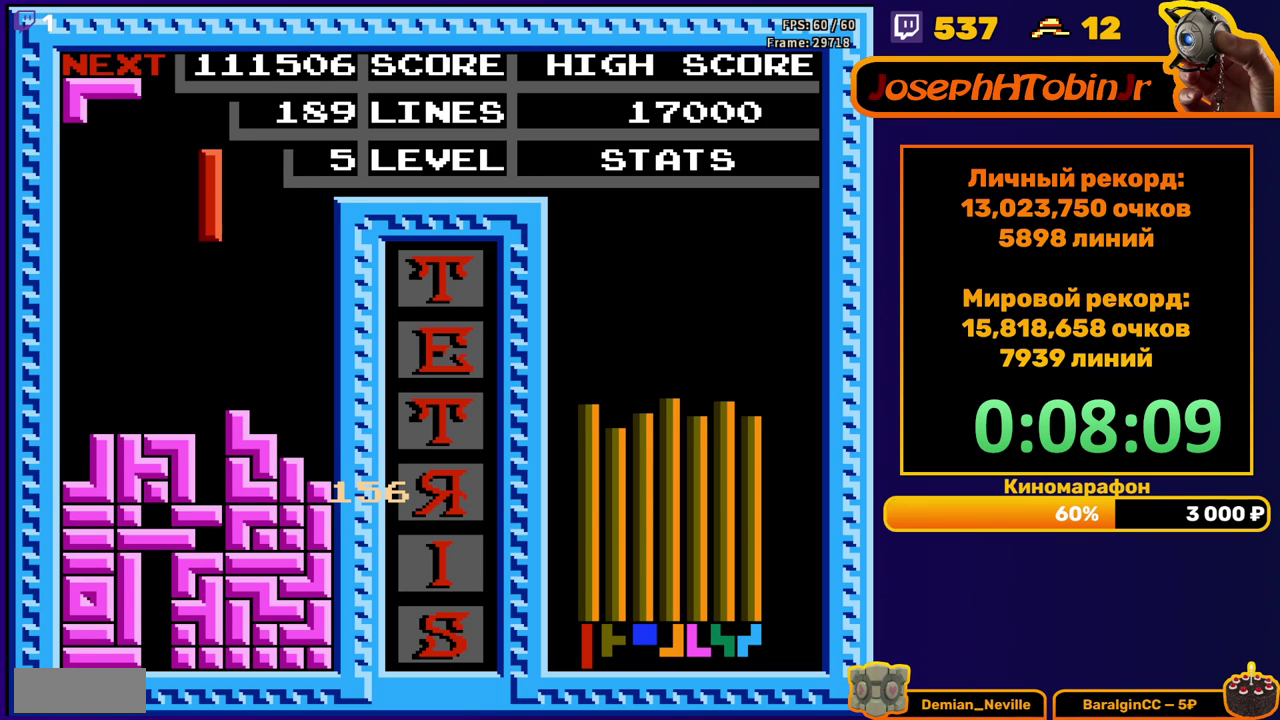
{"buttons": ["DPAD_LEFT"], "events": [[83, "A", "up"], [383, "DPAD_DOWN", "up"], [500, "DPAD_LEFT", "down"]]}
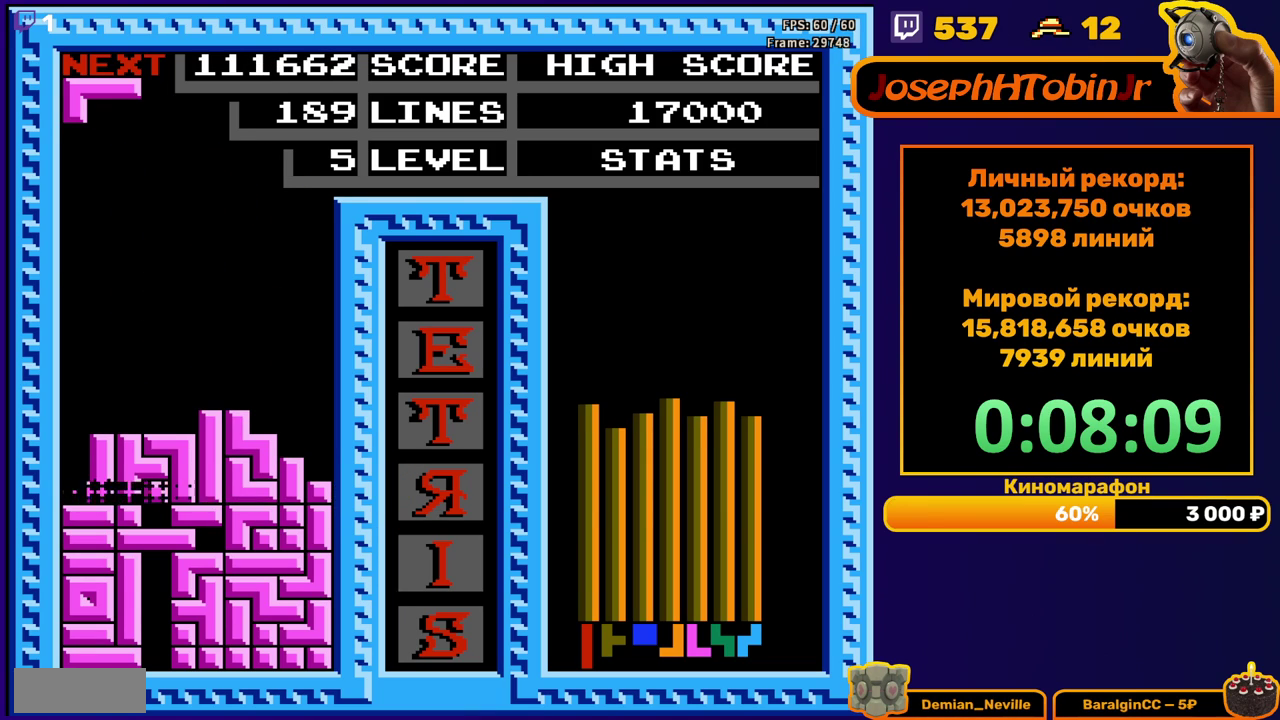
{"buttons": [], "events": [[100, "DPAD_LEFT", "up"]]}
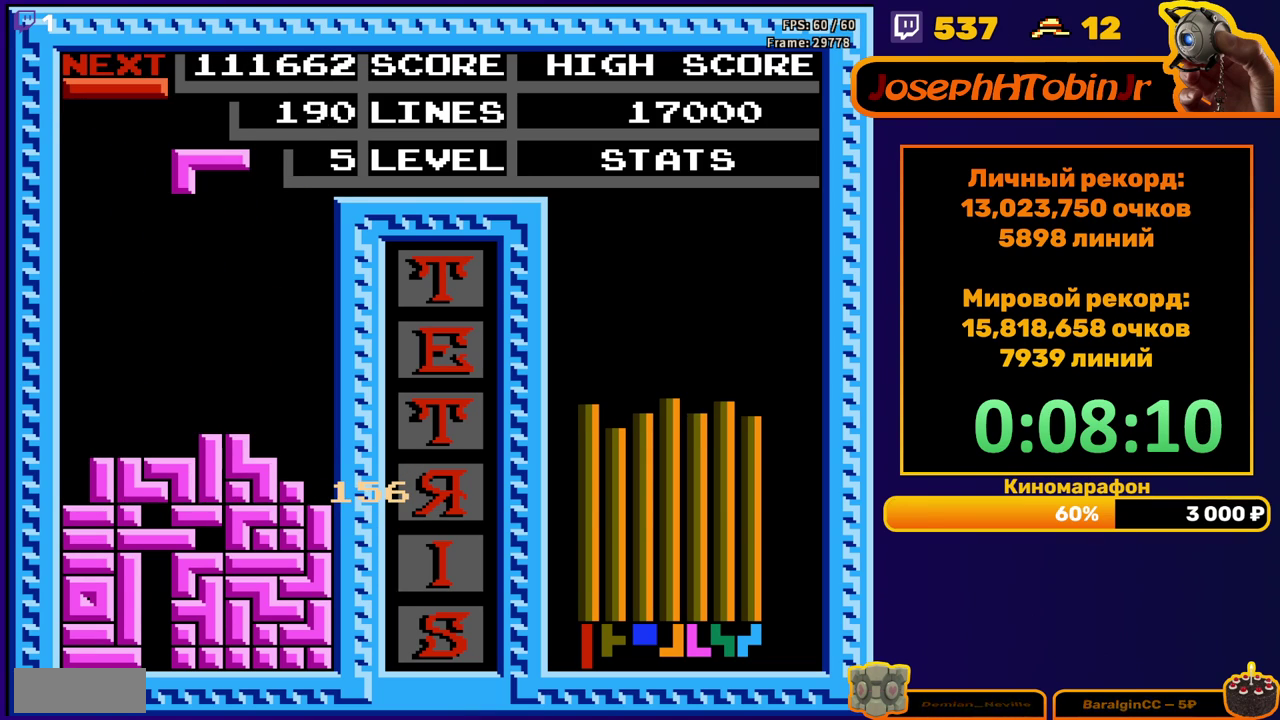
{"buttons": ["DPAD_DOWN"], "events": [[150, "DPAD_DOWN", "down"]]}
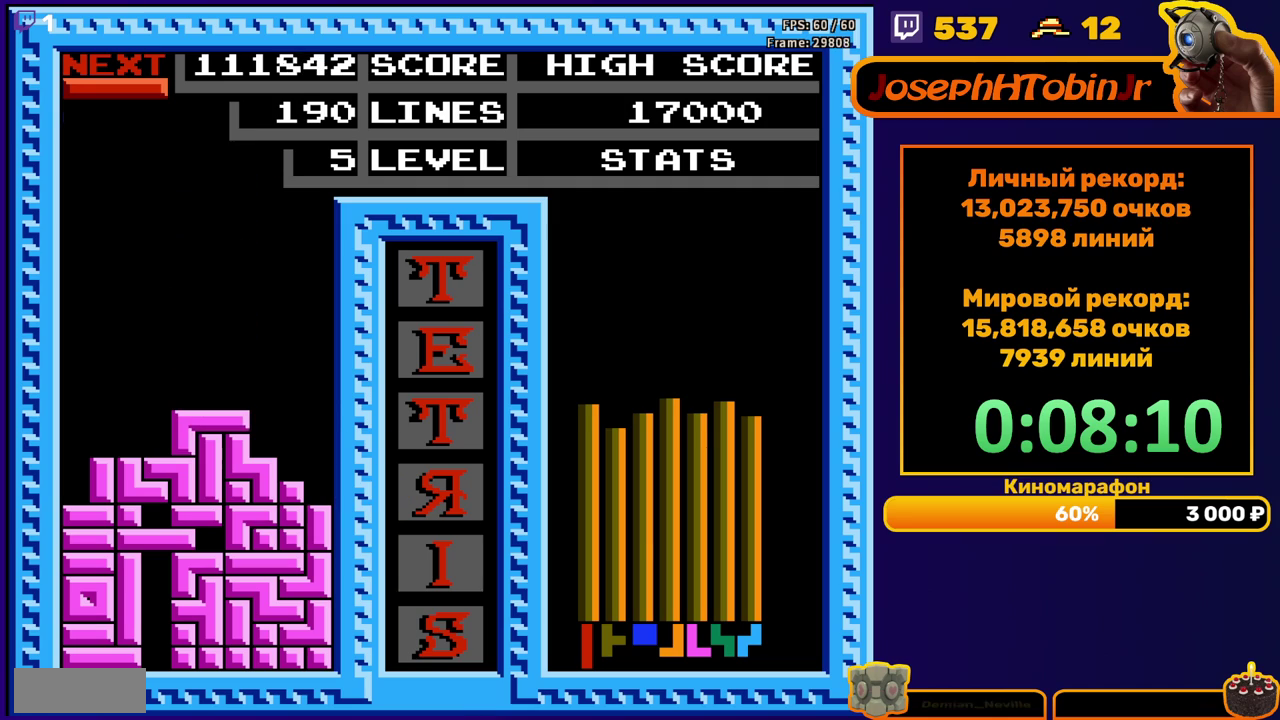
{"buttons": ["DPAD_LEFT"], "events": [[33, "DPAD_DOWN", "up"], [133, "DPAD_LEFT", "down"], [300, "B", "down"], [417, "B", "up"]]}
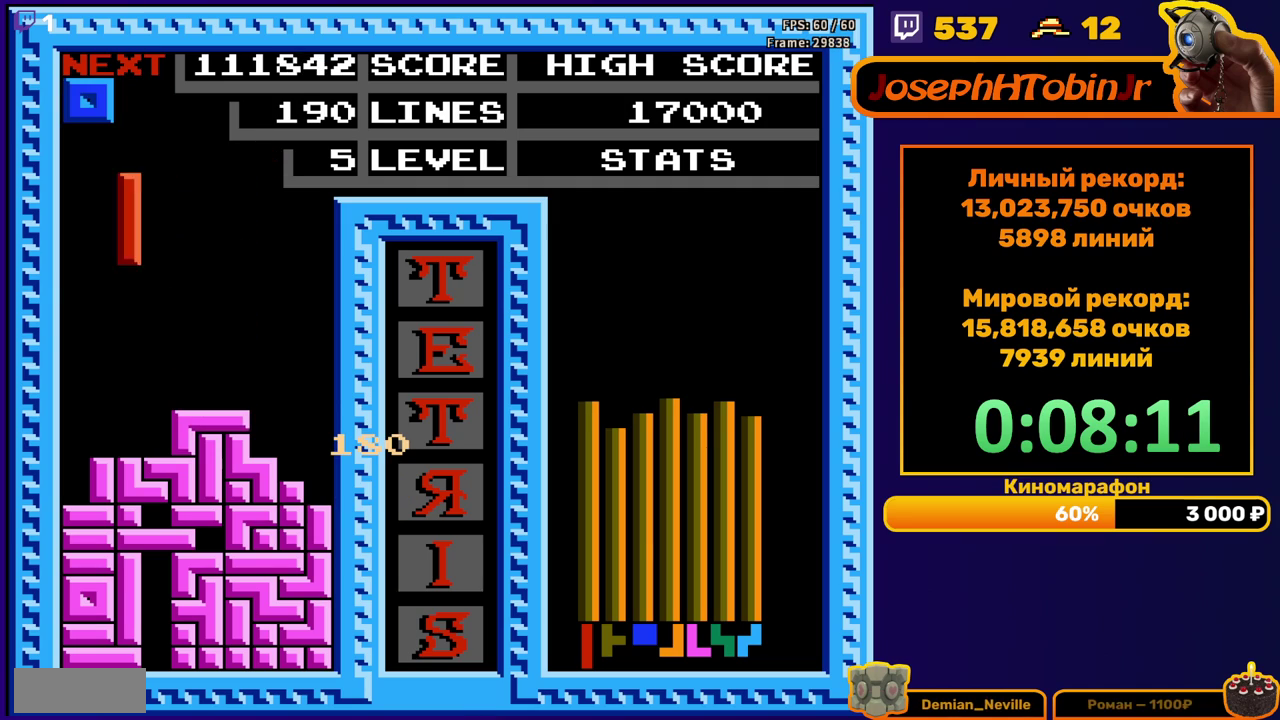
{"buttons": [], "events": [[133, "DPAD_LEFT", "up"], [150, "DPAD_DOWN", "down"], [483, "DPAD_DOWN", "up"]]}
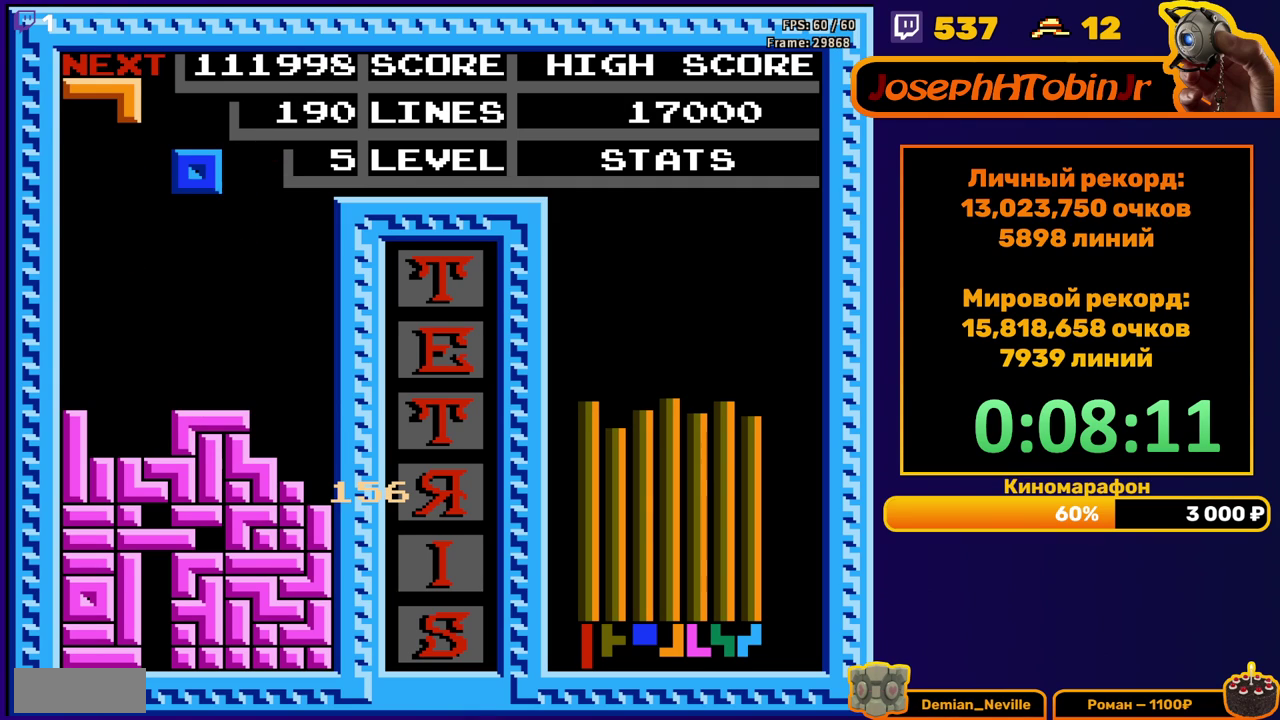
{"buttons": ["DPAD_DOWN"], "events": [[50, "DPAD_LEFT", "down"], [383, "DPAD_LEFT", "up"], [467, "DPAD_DOWN", "down"]]}
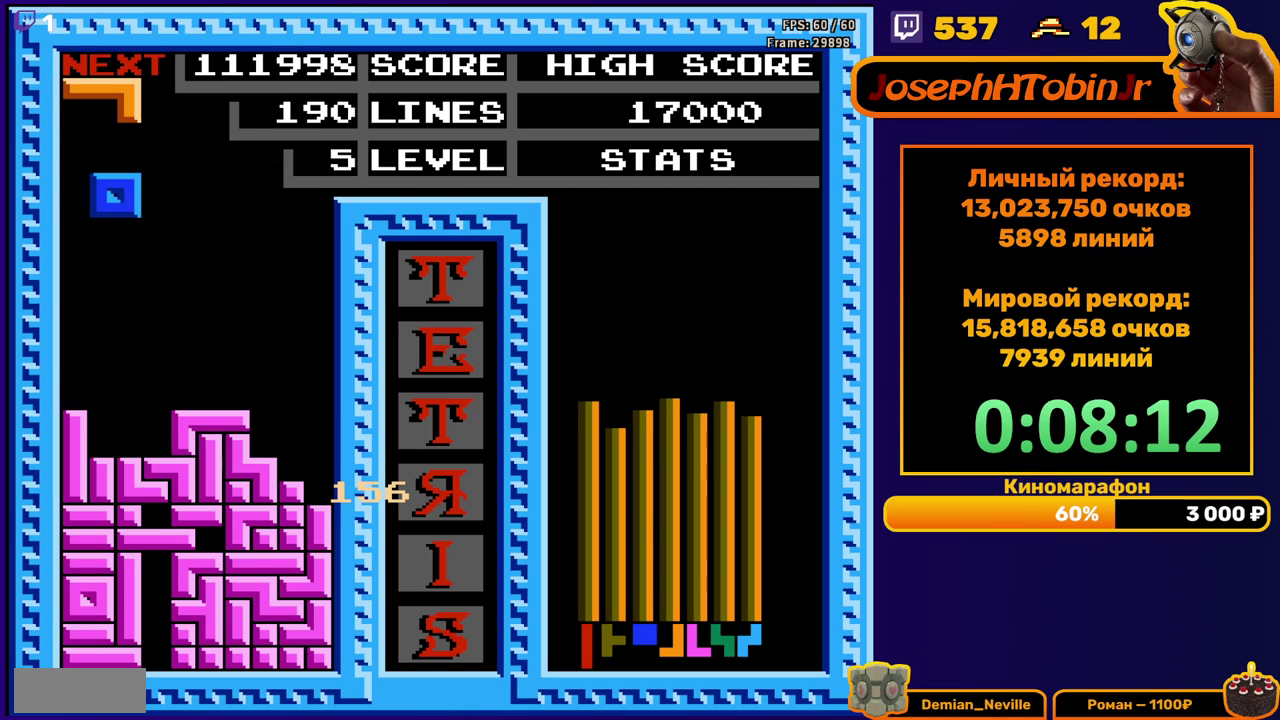
{"buttons": ["A", "DPAD_LEFT"], "events": [[350, "DPAD_DOWN", "up"], [400, "DPAD_LEFT", "down"], [500, "A", "down"]]}
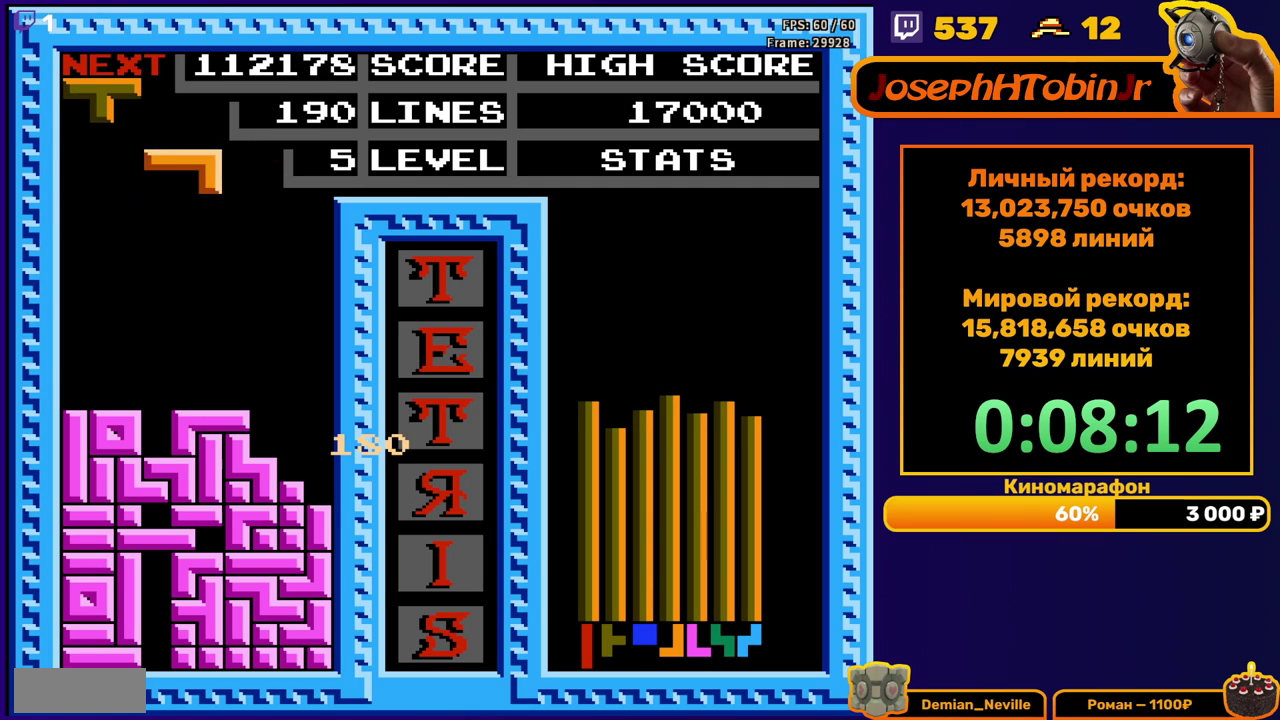
{"buttons": ["DPAD_DOWN"], "events": [[83, "A", "up"], [150, "A", "down"], [250, "A", "up"], [333, "DPAD_LEFT", "up"], [350, "DPAD_DOWN", "down"]]}
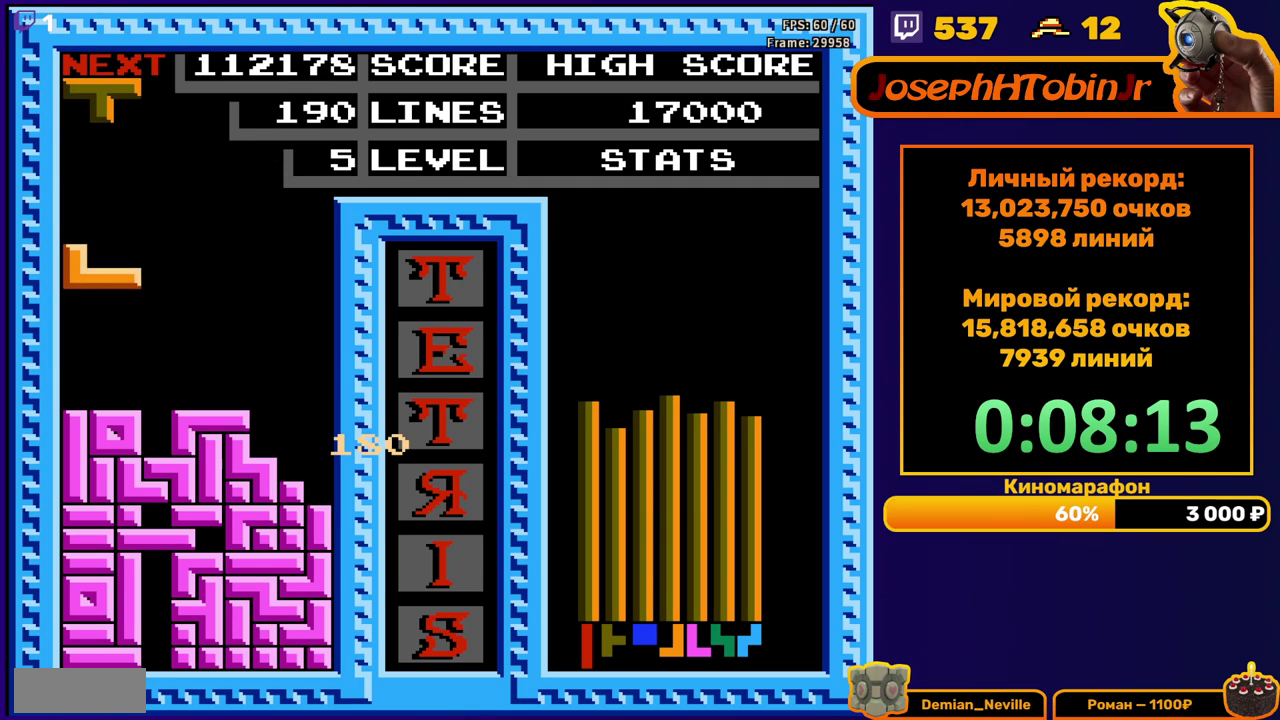
{"buttons": ["DPAD_RIGHT"], "events": [[200, "DPAD_DOWN", "up"], [250, "DPAD_RIGHT", "down"], [283, "A", "down"], [400, "A", "up"]]}
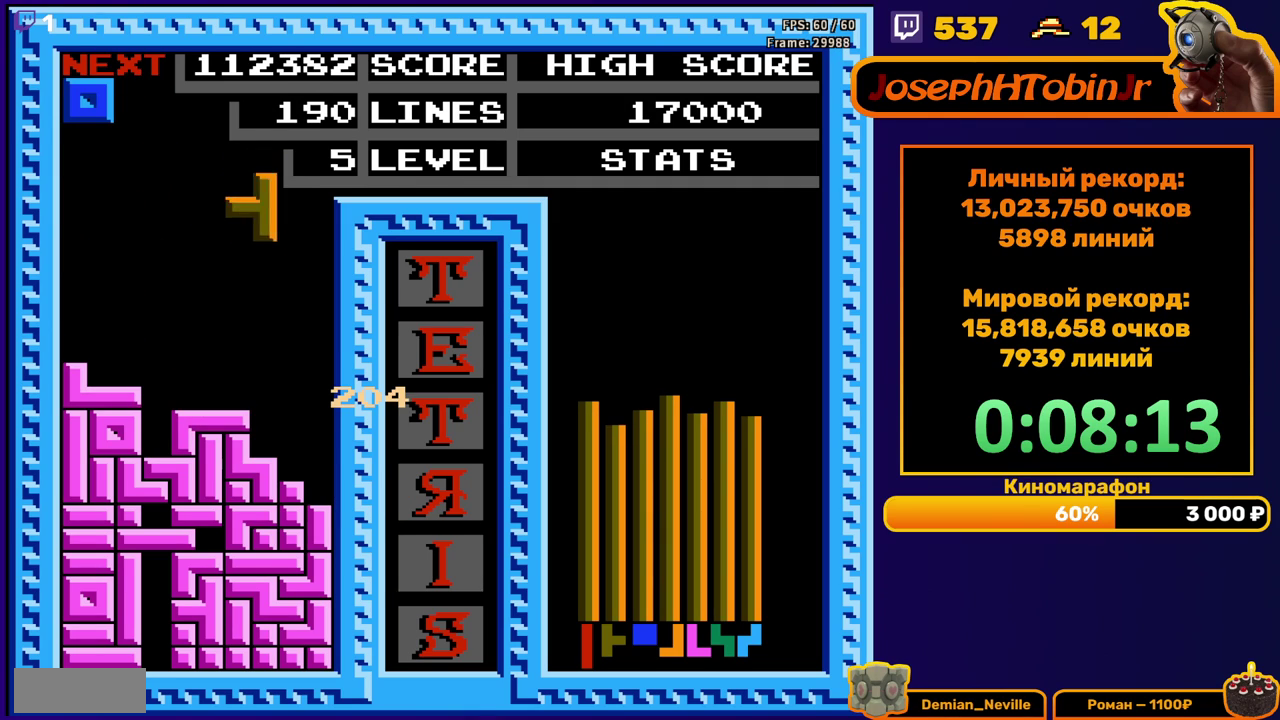
{"buttons": ["DPAD_DOWN"], "events": [[167, "DPAD_RIGHT", "up"], [200, "DPAD_DOWN", "down"]]}
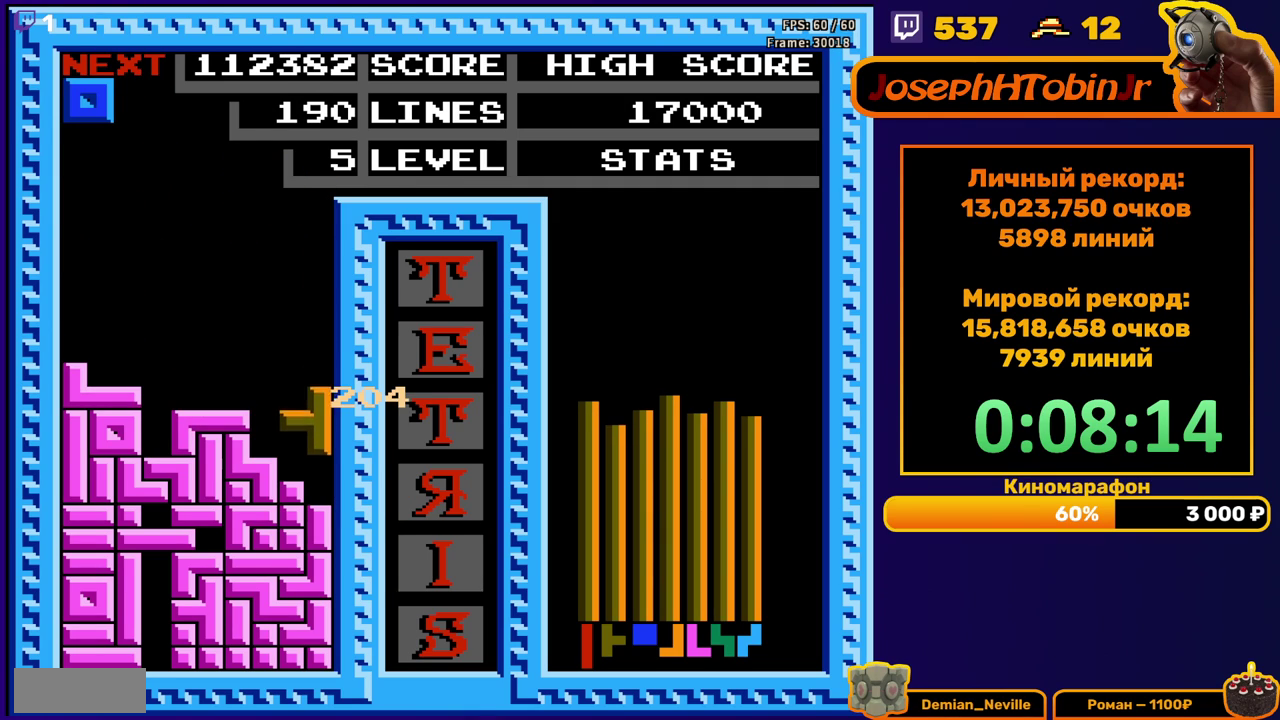
{"buttons": [], "events": [[133, "DPAD_DOWN", "up"]]}
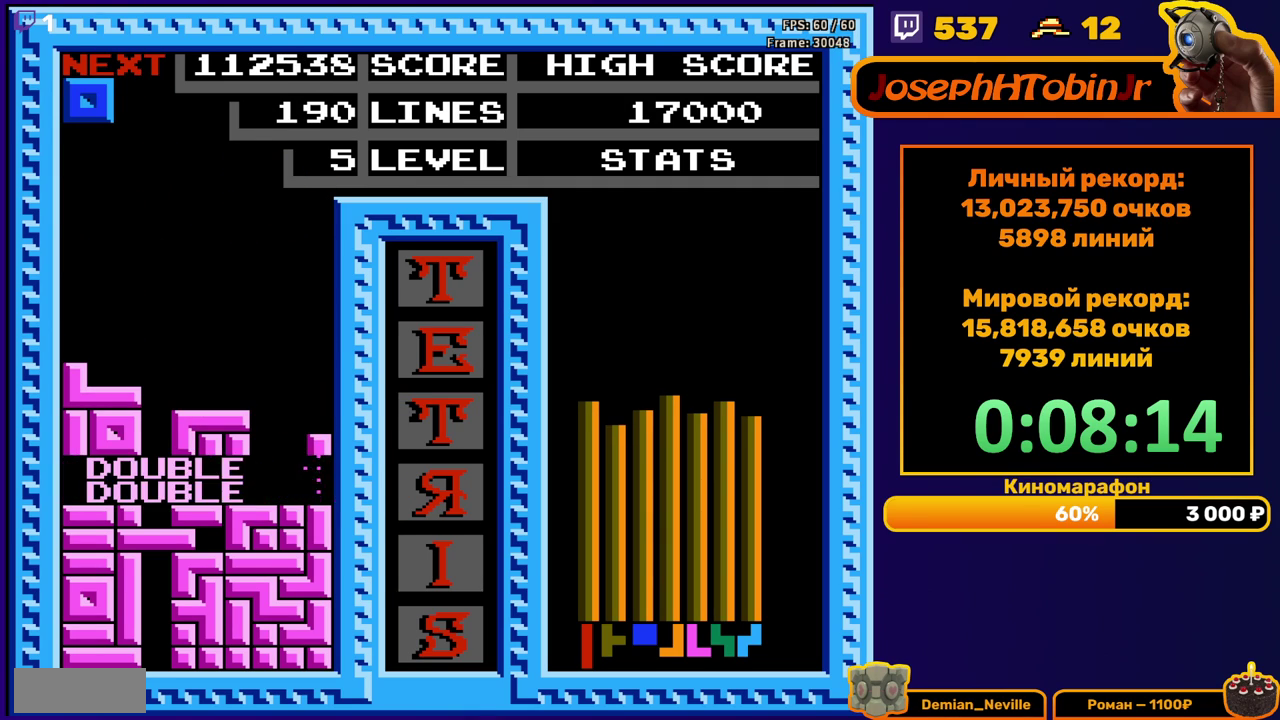
{"buttons": ["DPAD_DOWN"], "events": [[50, "DPAD_RIGHT", "down"], [367, "DPAD_RIGHT", "up"], [467, "DPAD_DOWN", "down"]]}
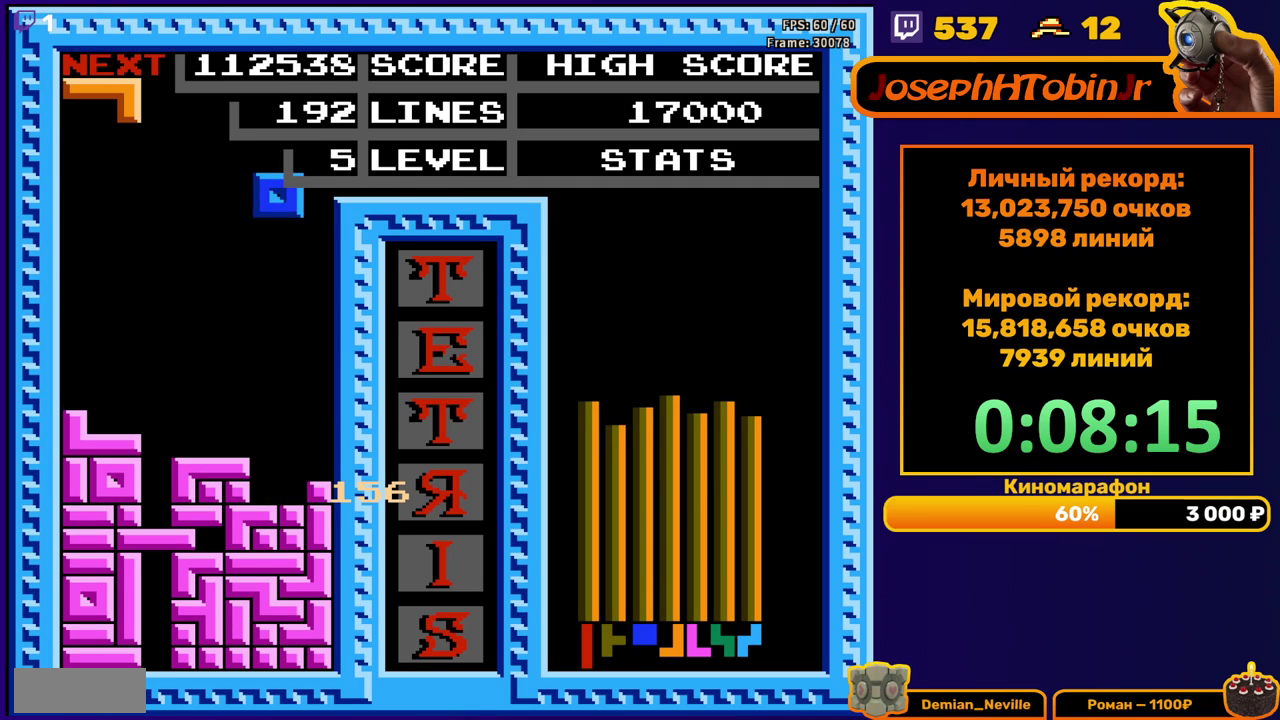
{"buttons": ["DPAD_RIGHT"], "events": [[367, "DPAD_DOWN", "up"], [450, "DPAD_RIGHT", "down"]]}
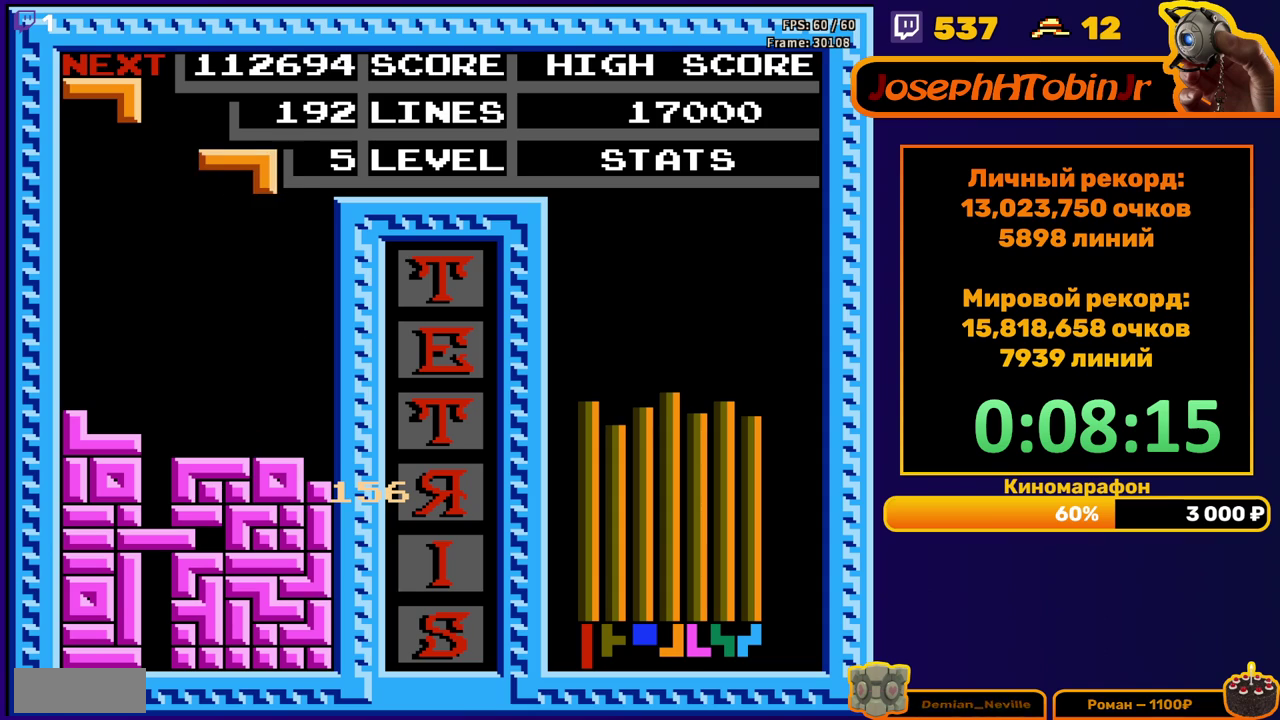
{"buttons": ["DPAD_DOWN"], "events": [[250, "DPAD_RIGHT", "up"], [283, "DPAD_DOWN", "down"]]}
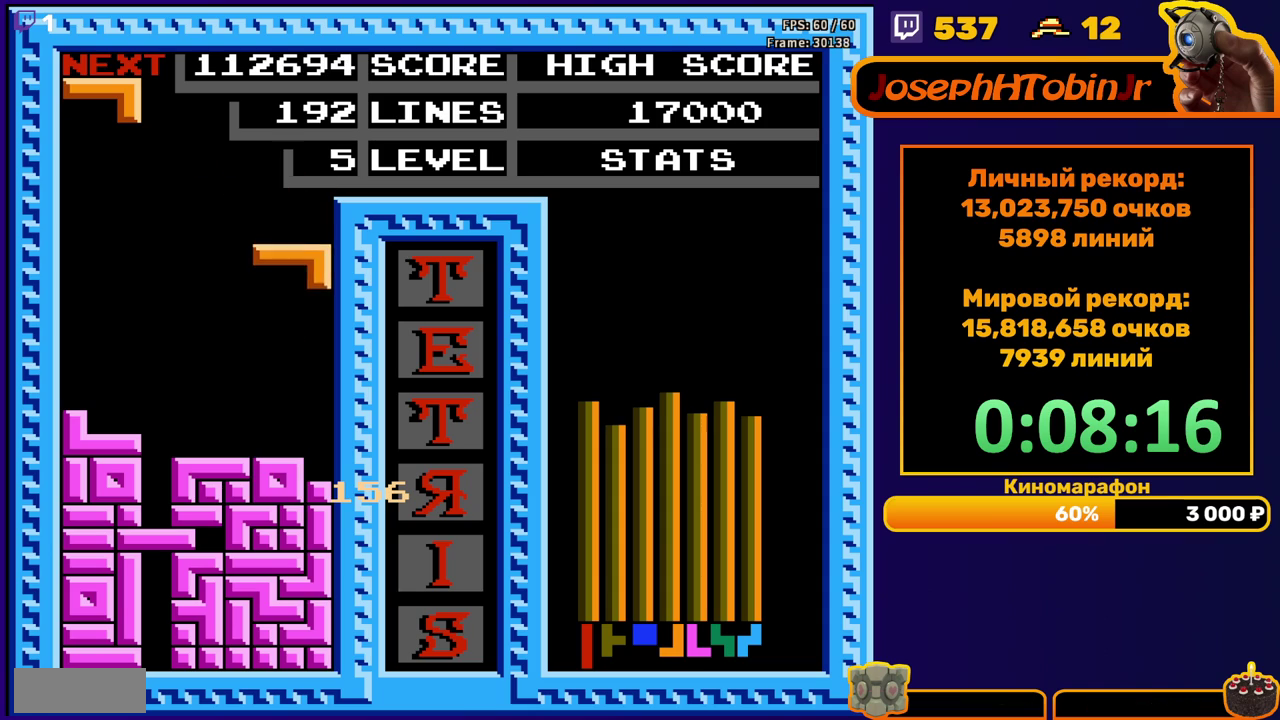
{"buttons": ["A", "DPAD_RIGHT"], "events": [[167, "DPAD_DOWN", "up"], [250, "DPAD_RIGHT", "down"], [267, "A", "down"], [367, "A", "up"], [417, "A", "down"]]}
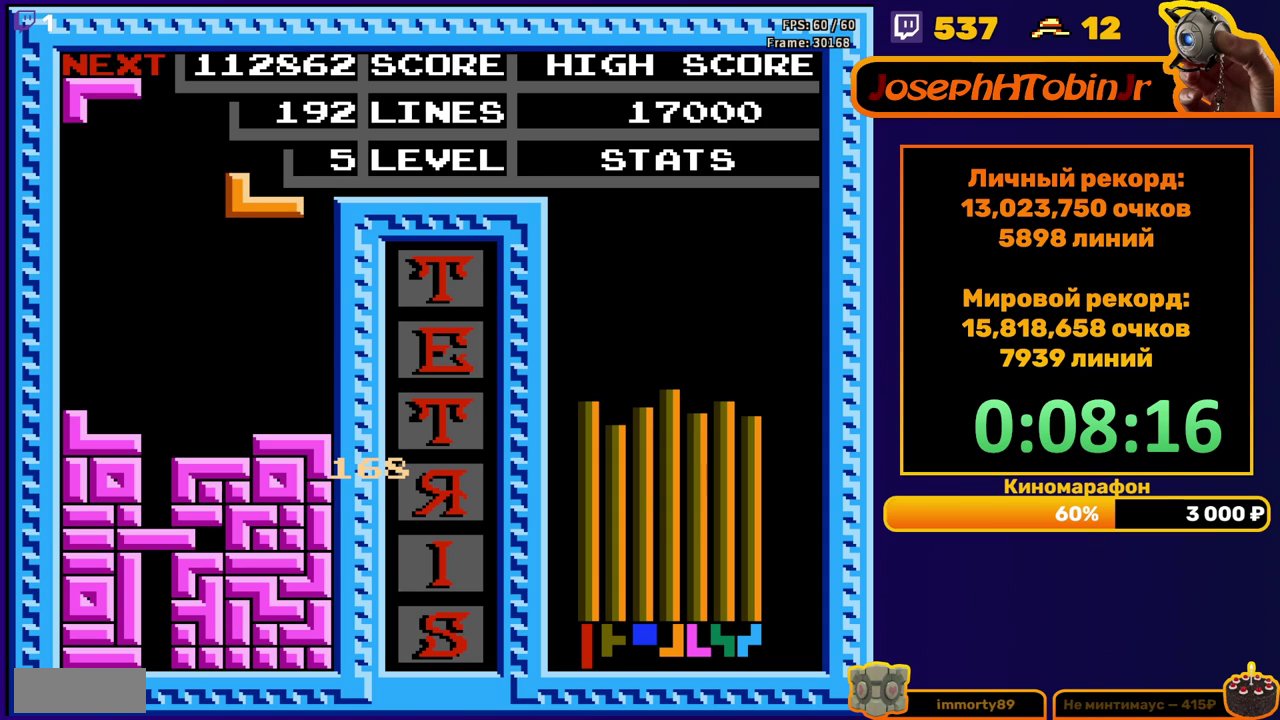
{"buttons": [], "events": [[33, "A", "up"], [100, "DPAD_RIGHT", "up"], [133, "DPAD_DOWN", "down"], [500, "DPAD_DOWN", "up"]]}
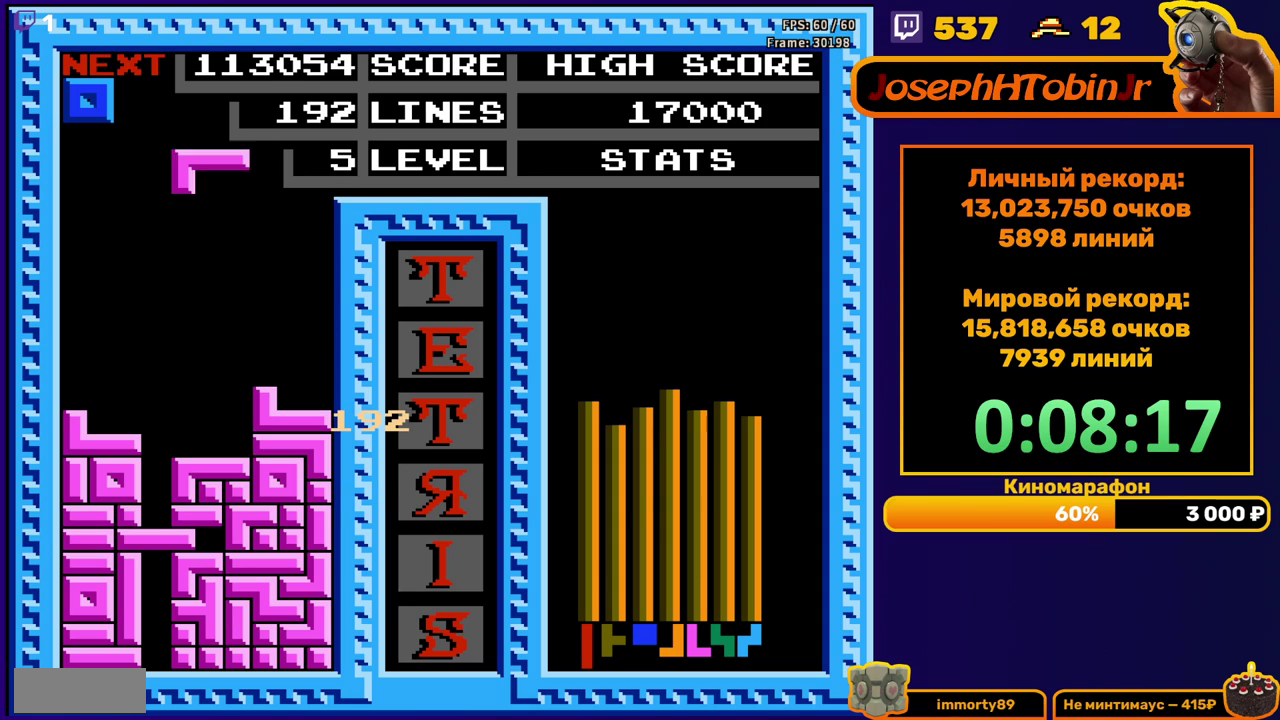
{"buttons": ["DPAD_DOWN"], "events": [[67, "DPAD_LEFT", "down"], [267, "B", "down"], [350, "B", "up"], [383, "DPAD_LEFT", "up"], [450, "DPAD_DOWN", "down"]]}
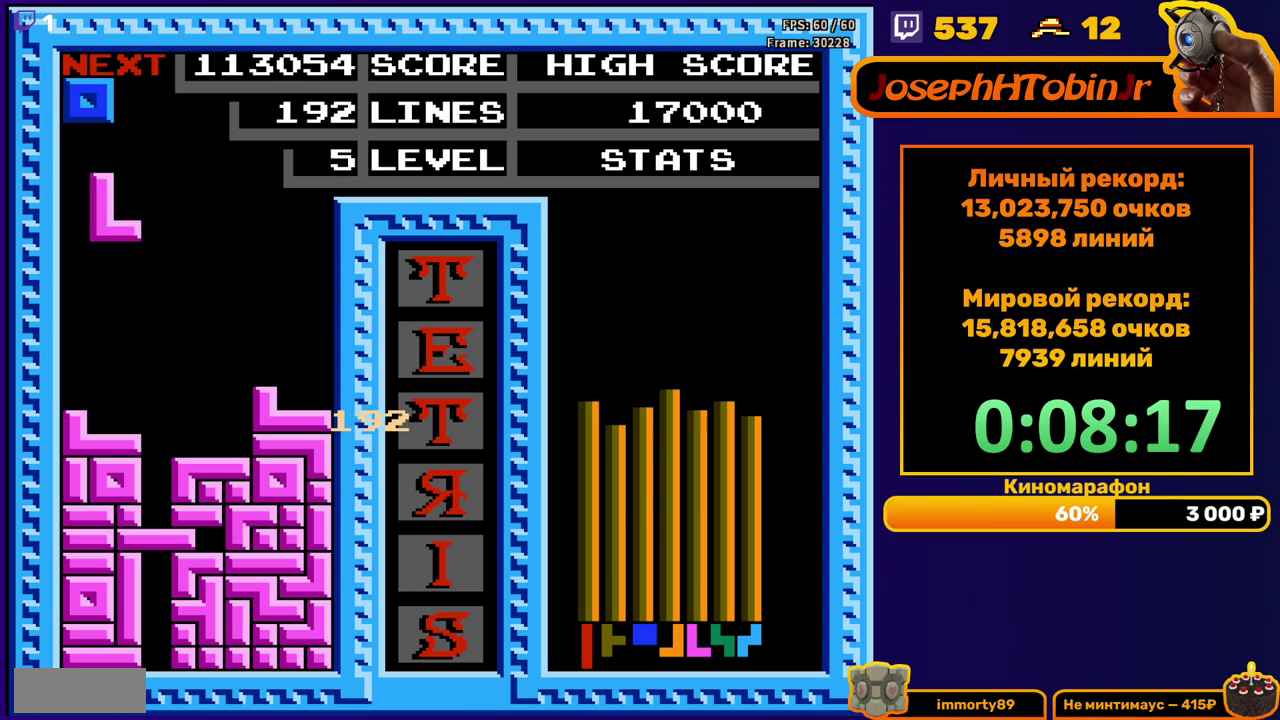
{"buttons": ["DPAD_RIGHT"], "events": [[300, "DPAD_DOWN", "up"], [383, "DPAD_RIGHT", "down"]]}
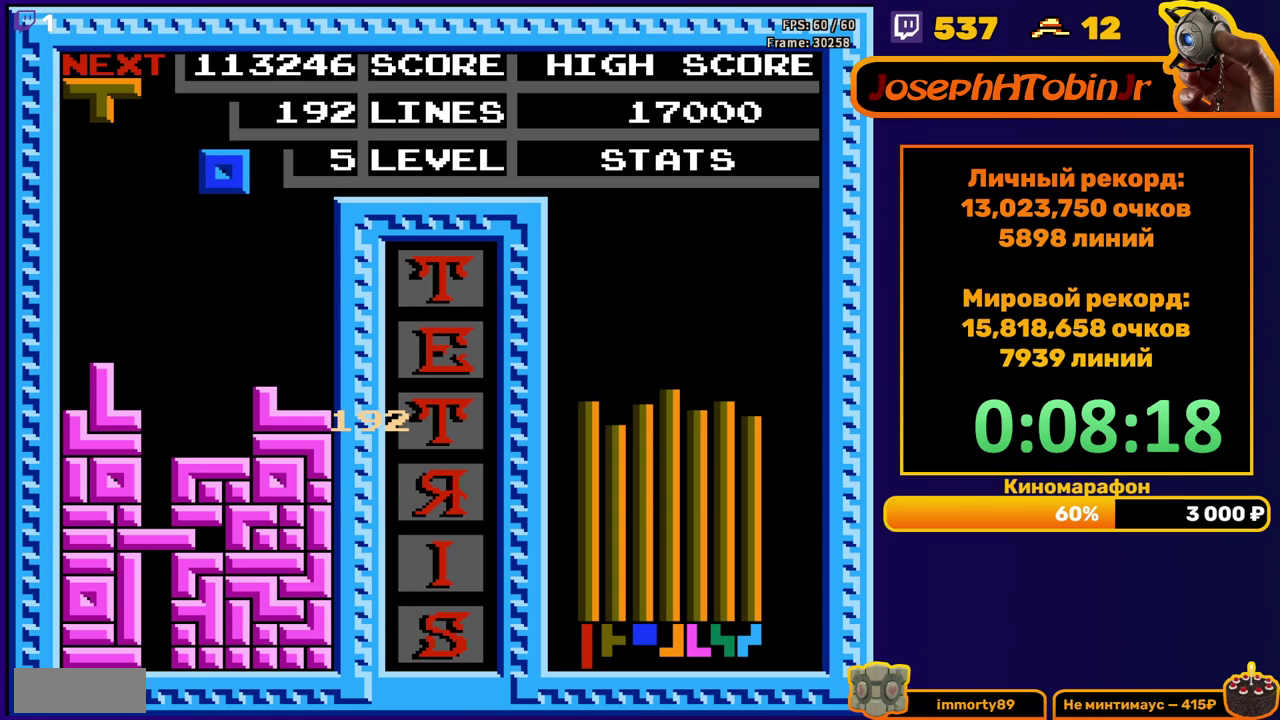
{"buttons": ["DPAD_DOWN"], "events": [[267, "DPAD_RIGHT", "up"], [300, "DPAD_DOWN", "down"]]}
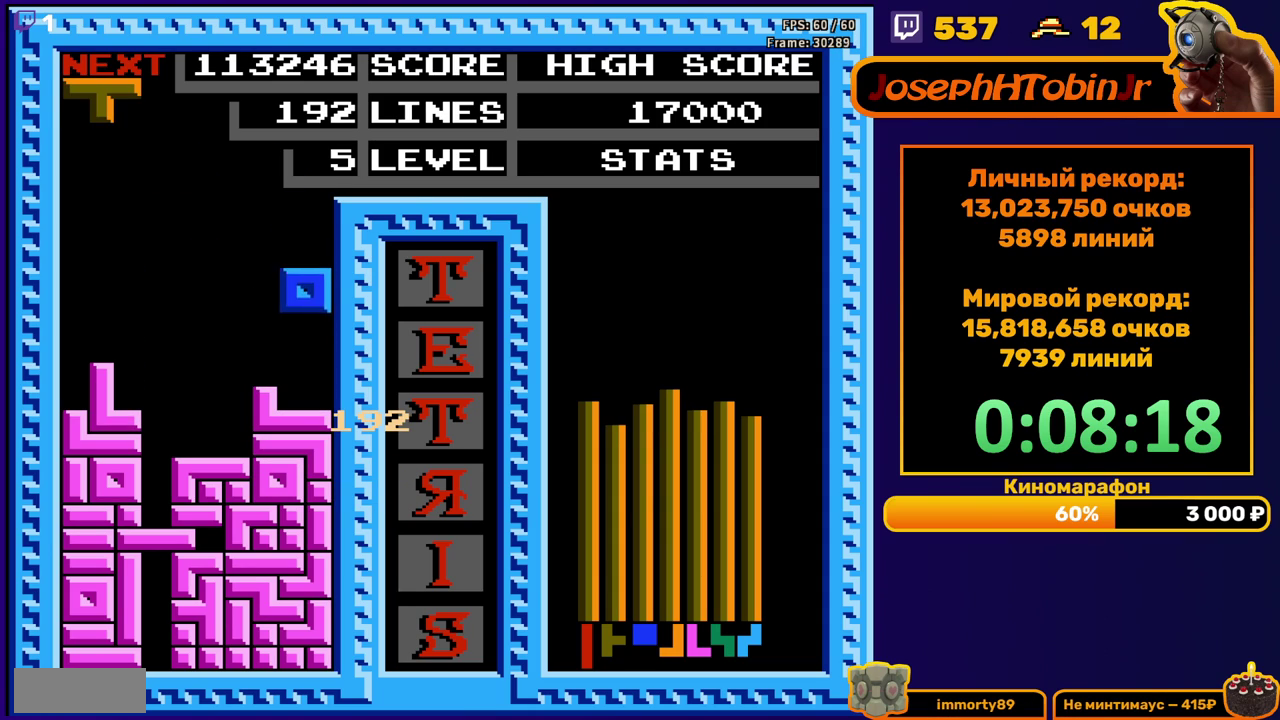
{"buttons": ["DPAD_DOWN"], "events": [[133, "DPAD_DOWN", "up"], [183, "A", "down"], [267, "A", "up"], [283, "DPAD_DOWN", "down"], [333, "A", "down"], [450, "A", "up"]]}
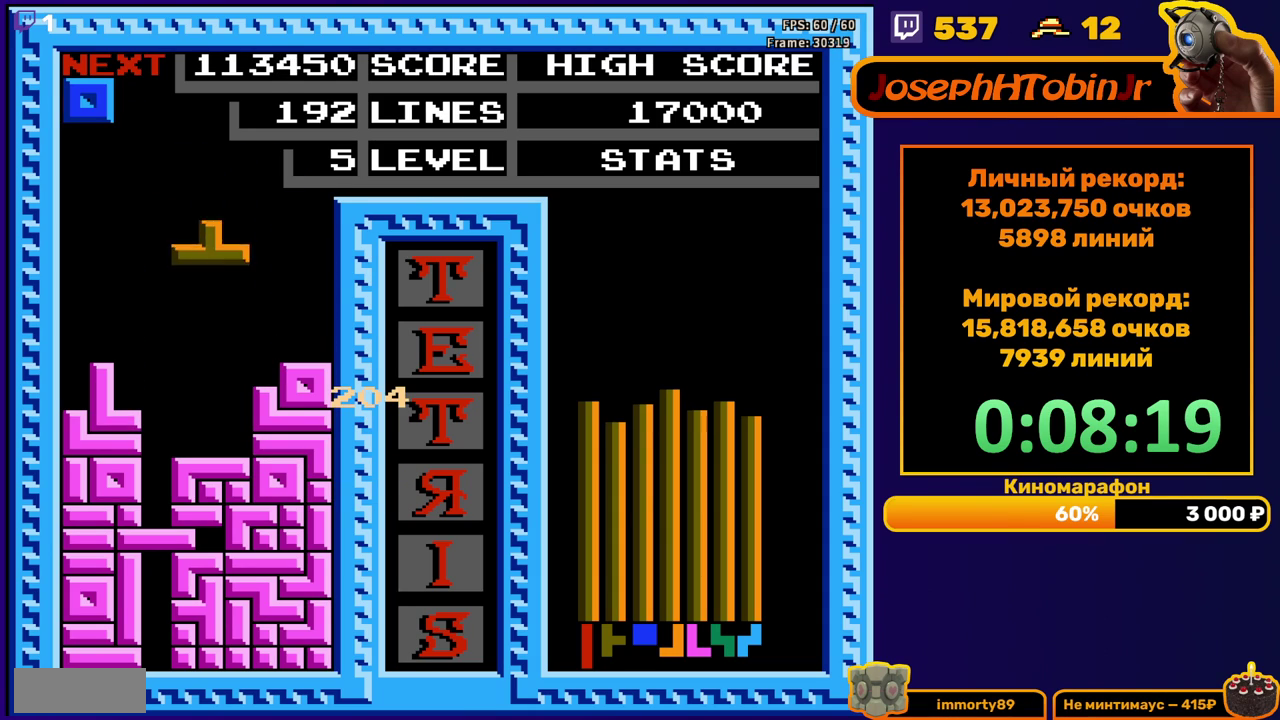
{"buttons": ["DPAD_RIGHT"], "events": [[200, "DPAD_DOWN", "up"], [267, "DPAD_RIGHT", "down"]]}
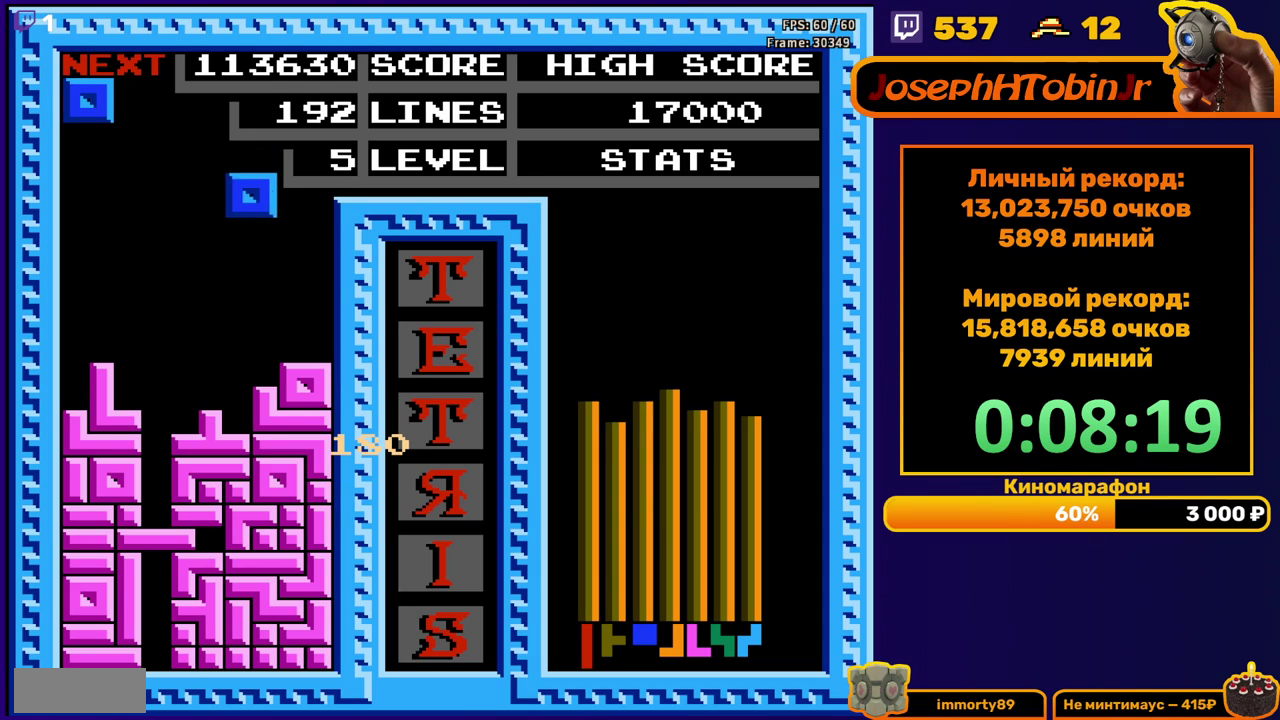
{"buttons": [], "events": [[183, "DPAD_RIGHT", "up"], [200, "DPAD_DOWN", "down"], [500, "DPAD_DOWN", "up"]]}
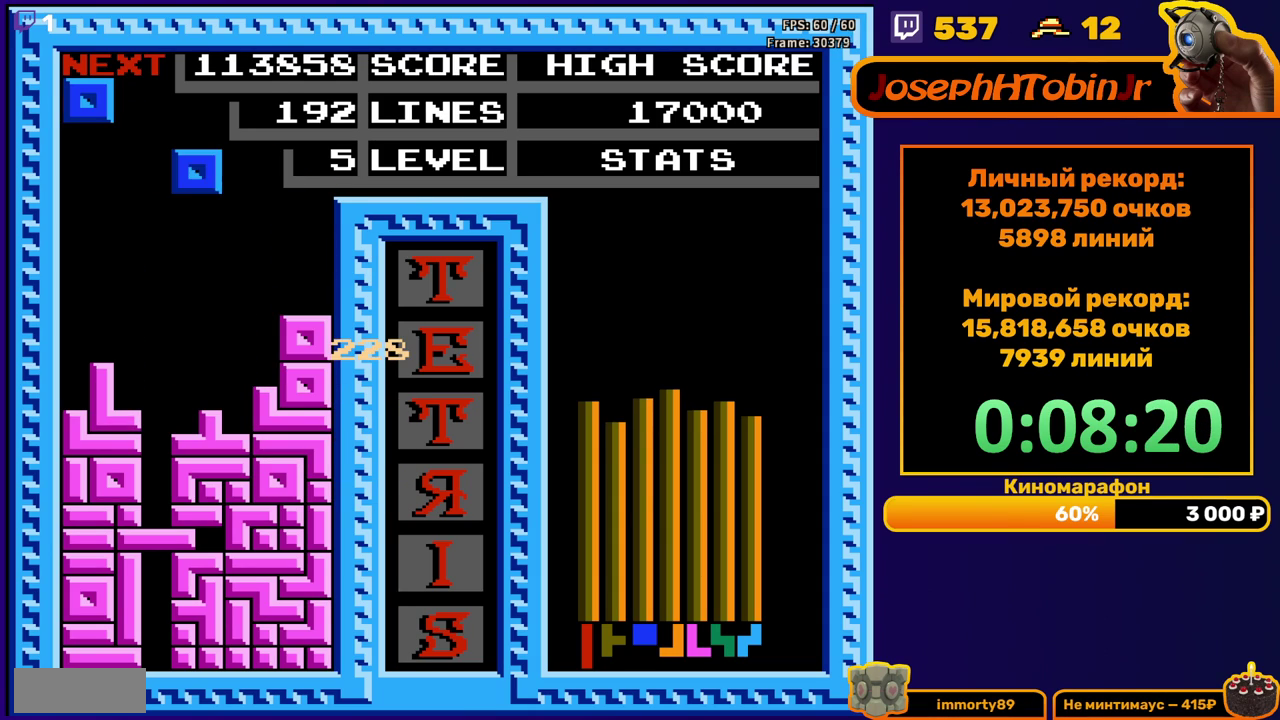
{"buttons": ["DPAD_DOWN"], "events": [[50, "DPAD_RIGHT", "down"], [450, "DPAD_RIGHT", "up"], [483, "DPAD_DOWN", "down"]]}
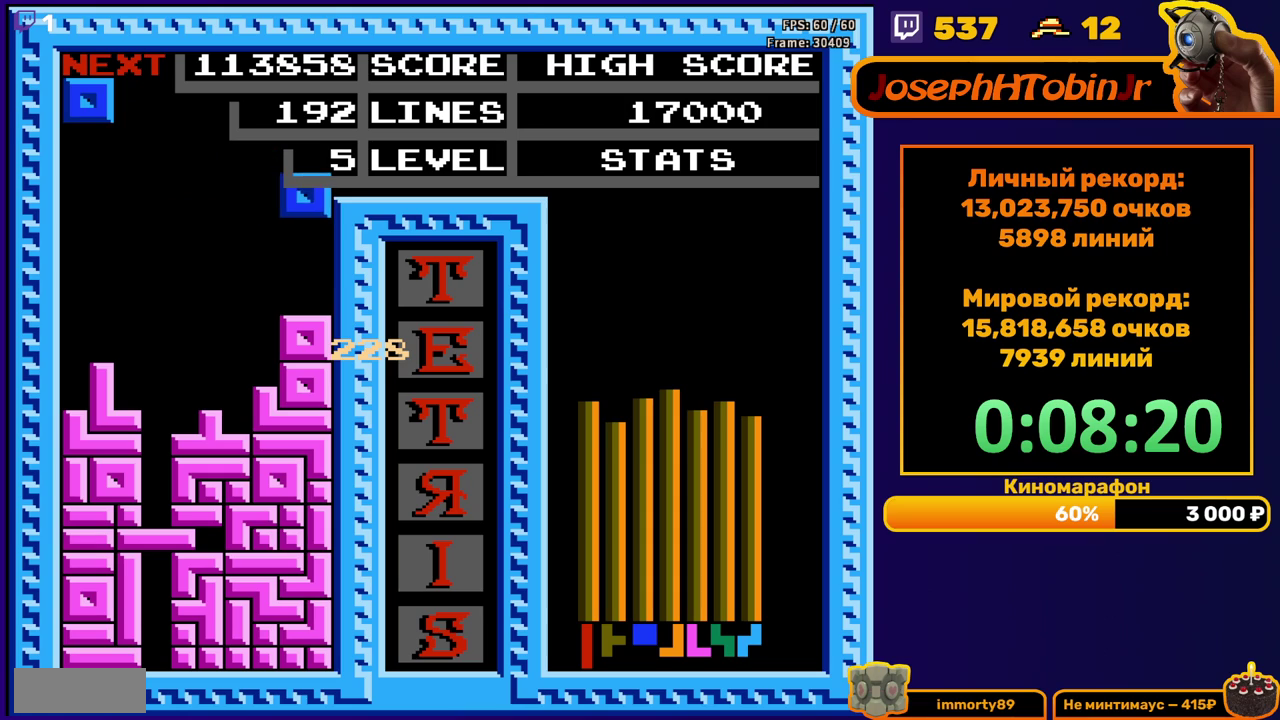
{"buttons": ["DPAD_RIGHT"], "events": [[233, "DPAD_DOWN", "up"], [300, "DPAD_RIGHT", "down"]]}
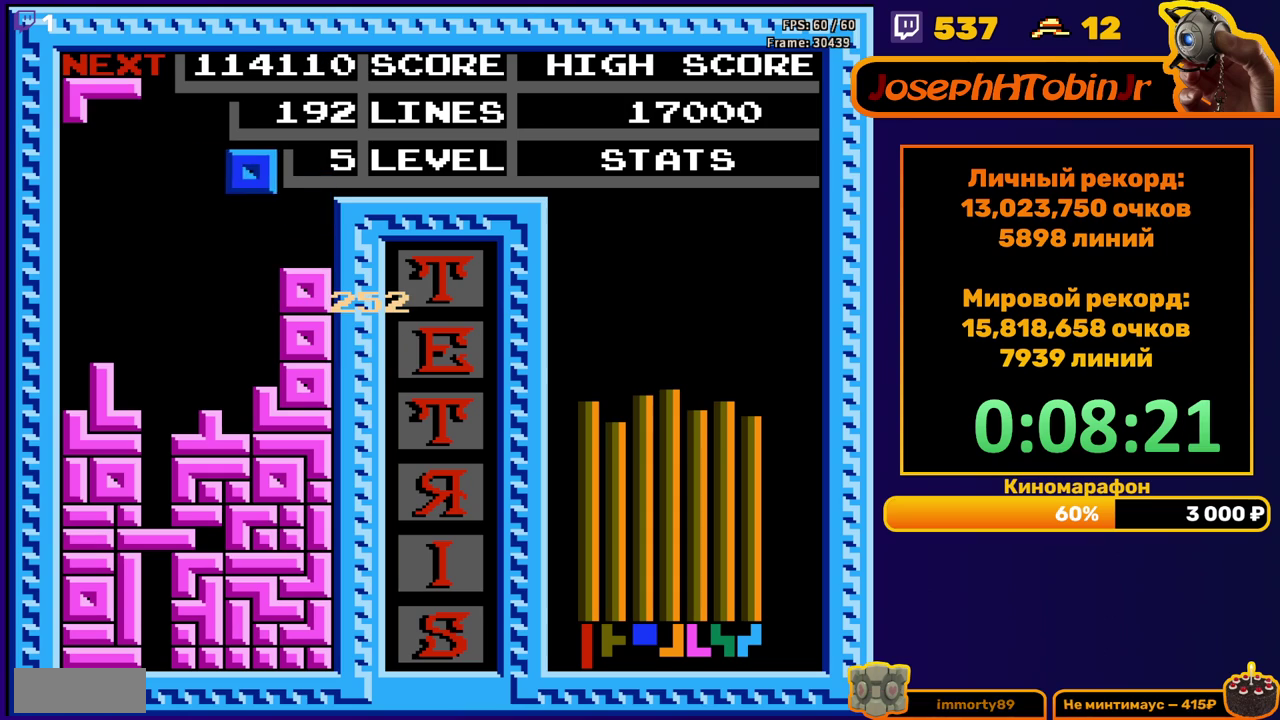
{"buttons": [], "events": [[250, "DPAD_RIGHT", "up"], [267, "DPAD_DOWN", "down"], [433, "DPAD_DOWN", "up"]]}
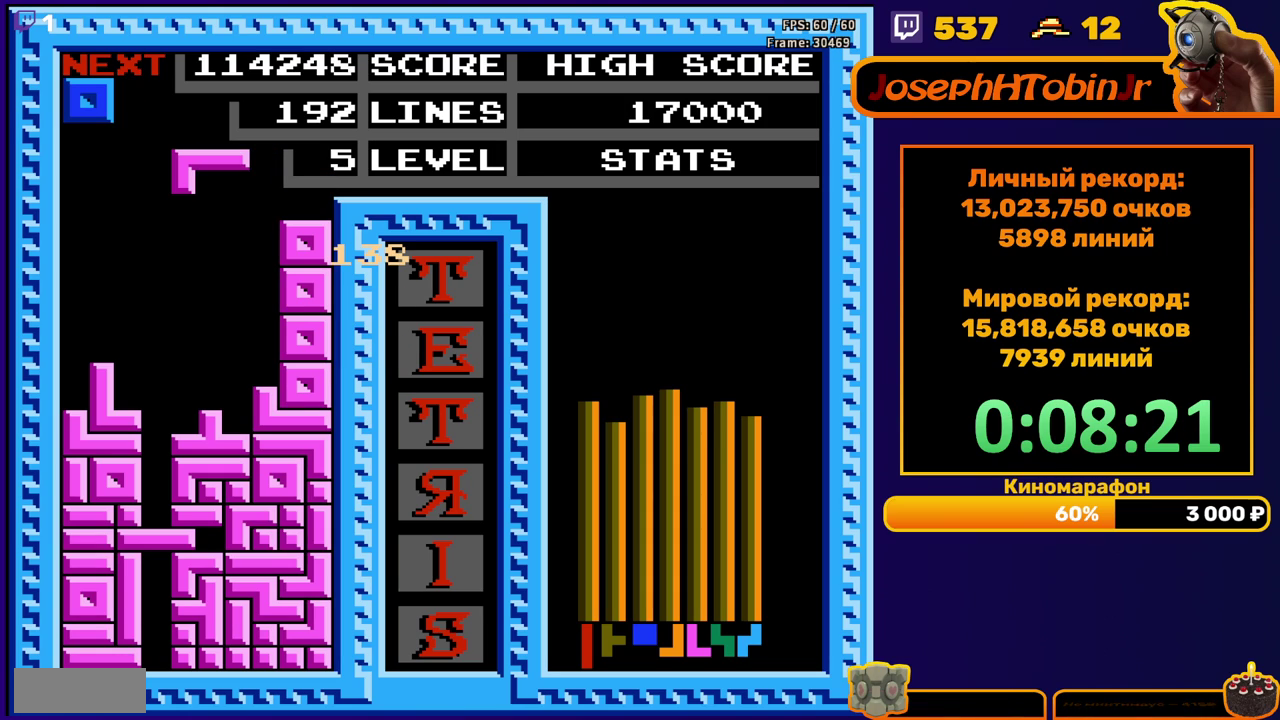
{"buttons": ["A", "DPAD_DOWN"], "events": [[100, "DPAD_LEFT", "down"], [200, "DPAD_LEFT", "up"], [283, "DPAD_LEFT", "down"], [367, "DPAD_LEFT", "up"], [450, "A", "down"], [483, "DPAD_DOWN", "down"]]}
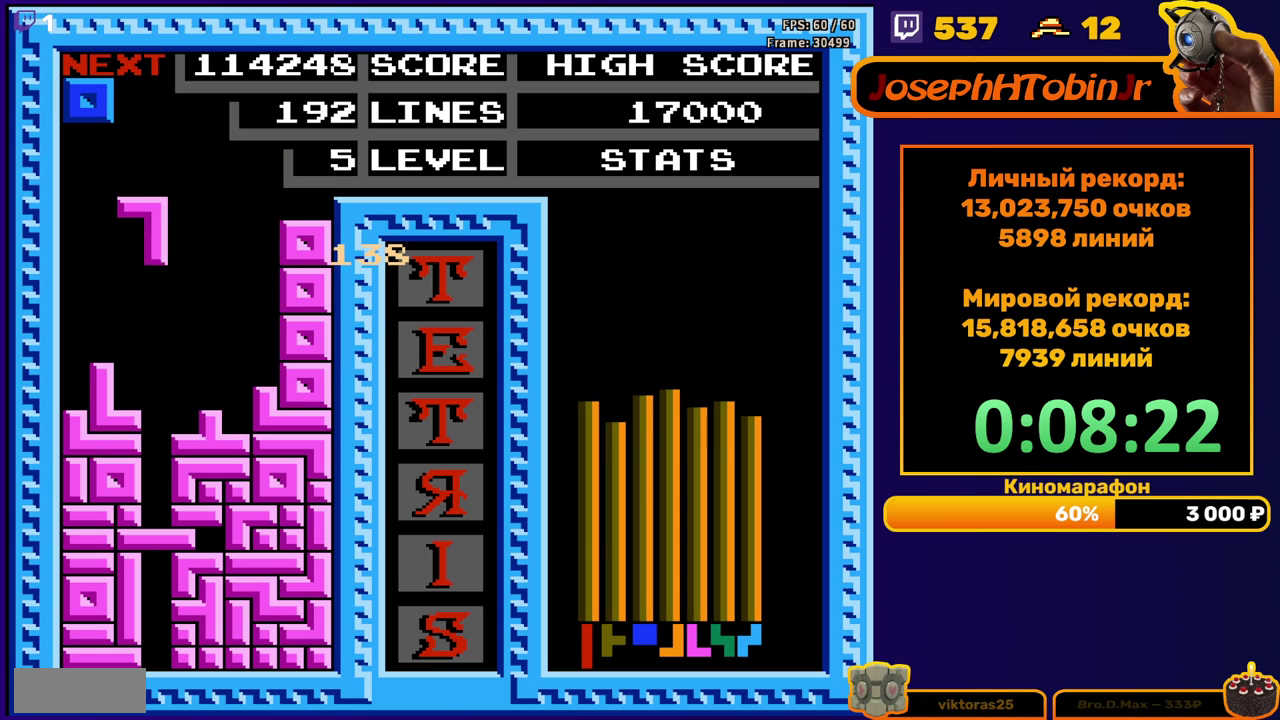
{"buttons": [], "events": [[67, "A", "up"], [450, "DPAD_DOWN", "up"]]}
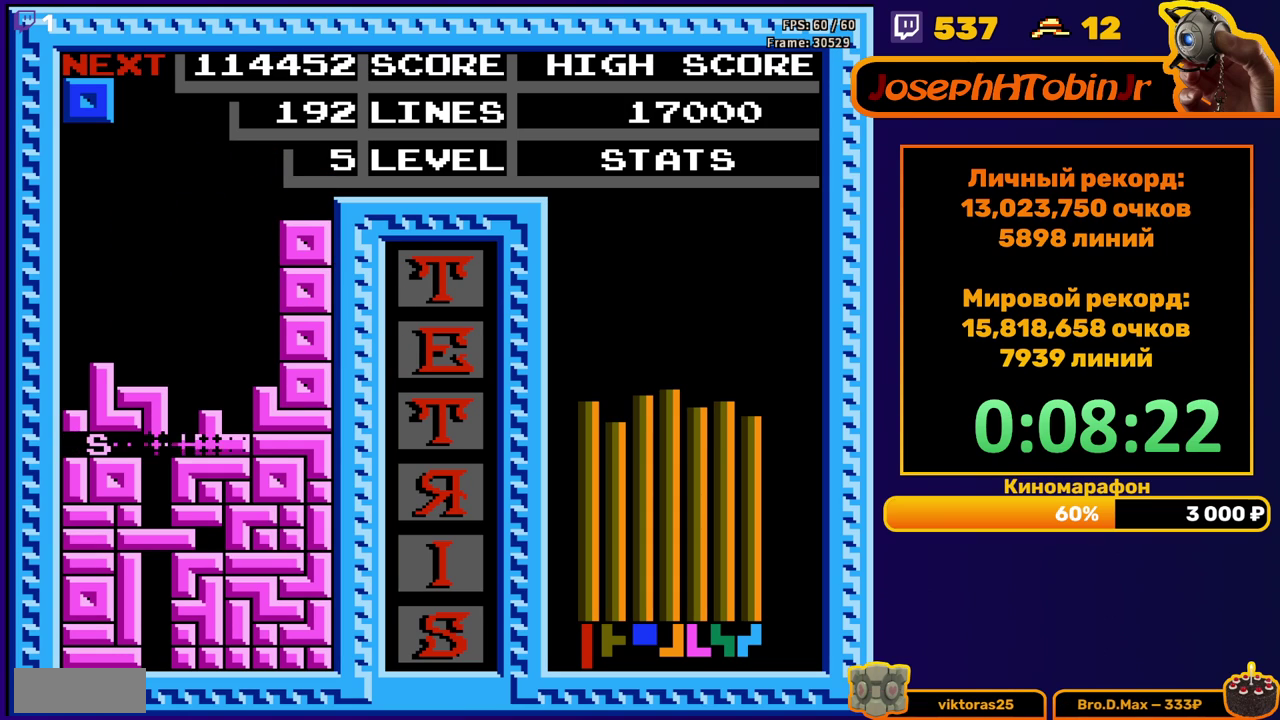
{"buttons": ["DPAD_RIGHT"], "events": [[283, "DPAD_RIGHT", "down"]]}
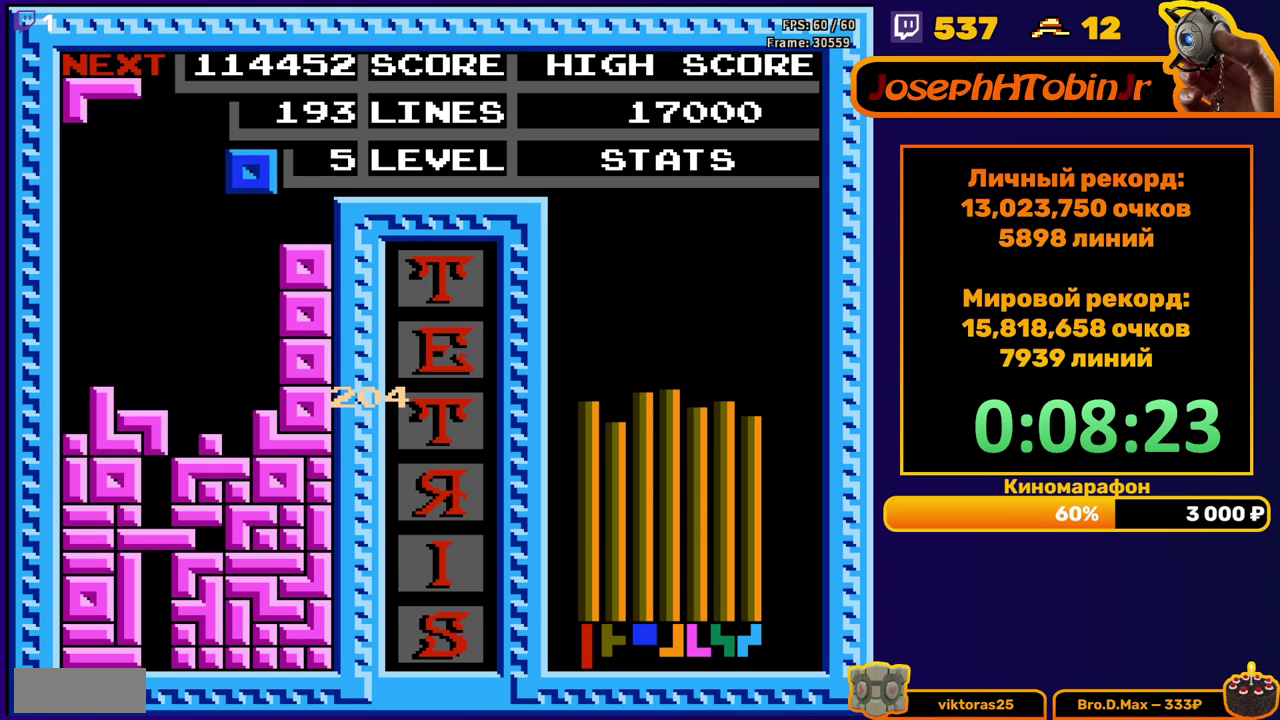
{"buttons": [], "events": [[250, "DPAD_RIGHT", "up"], [267, "DPAD_DOWN", "down"], [367, "DPAD_DOWN", "up"]]}
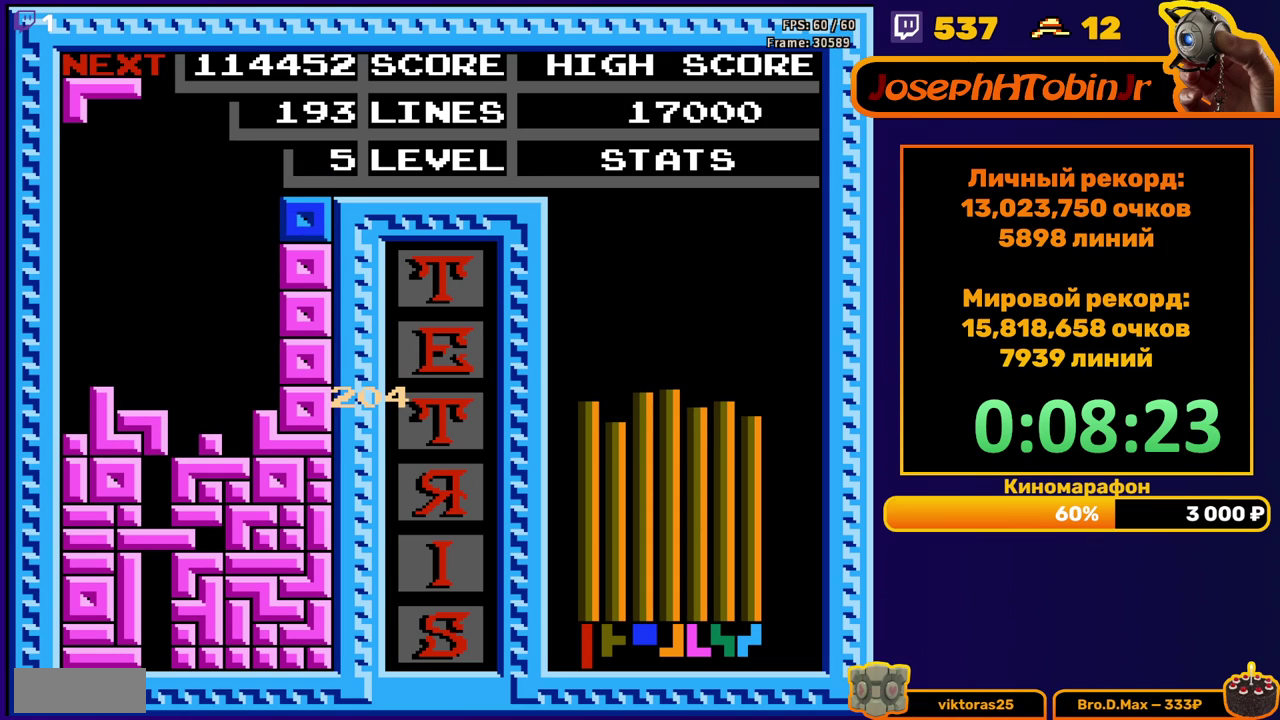
{"buttons": ["A"], "events": [[417, "DPAD_LEFT", "down"], [467, "A", "down"], [483, "DPAD_LEFT", "up"]]}